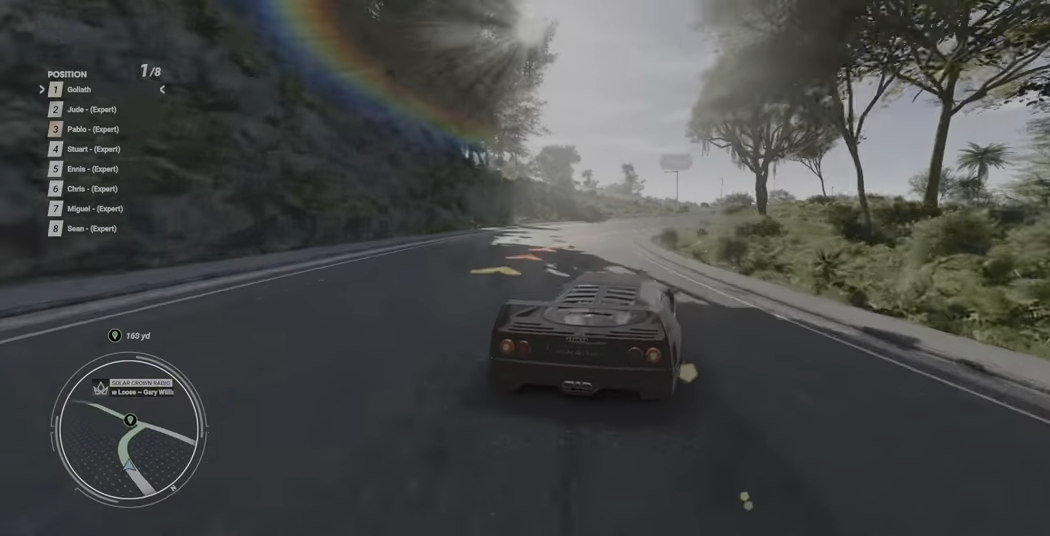
Gameplay with a controller (Xbox layout); each line is a JSON object with the inputs held at the frame after it. "events" lists button and stick changes between this image and that frame as [ms after this image, input, new state], when the widget could be followed in between. Not read: L3 R3 right_stick.
{"buttons": [], "left_stick": "up-right", "events": [[150, "left_stick", "up-right"]]}
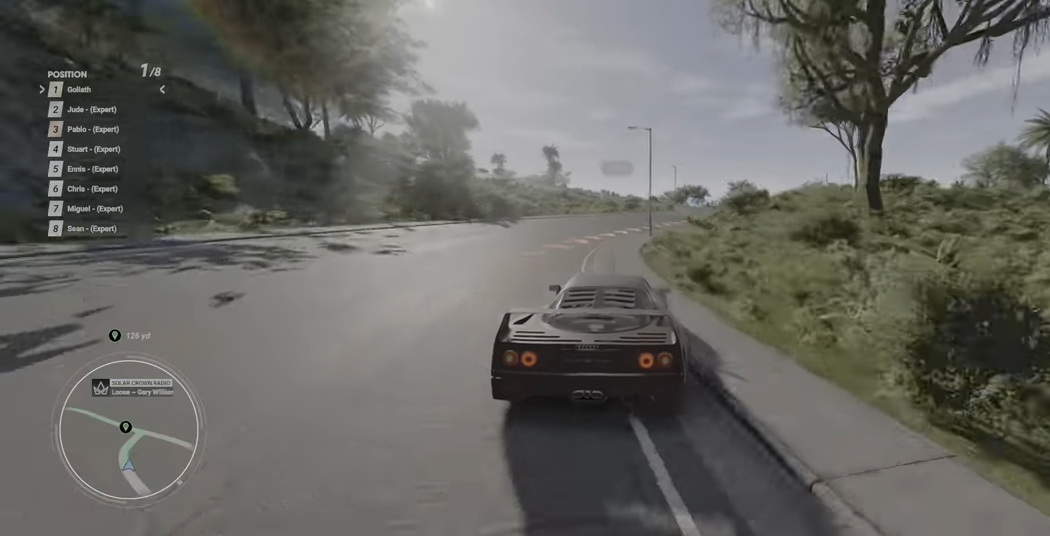
{"buttons": [], "left_stick": "right", "events": [[34, "R2", "down"], [134, "R2", "up"], [134, "left_stick", "right"]]}
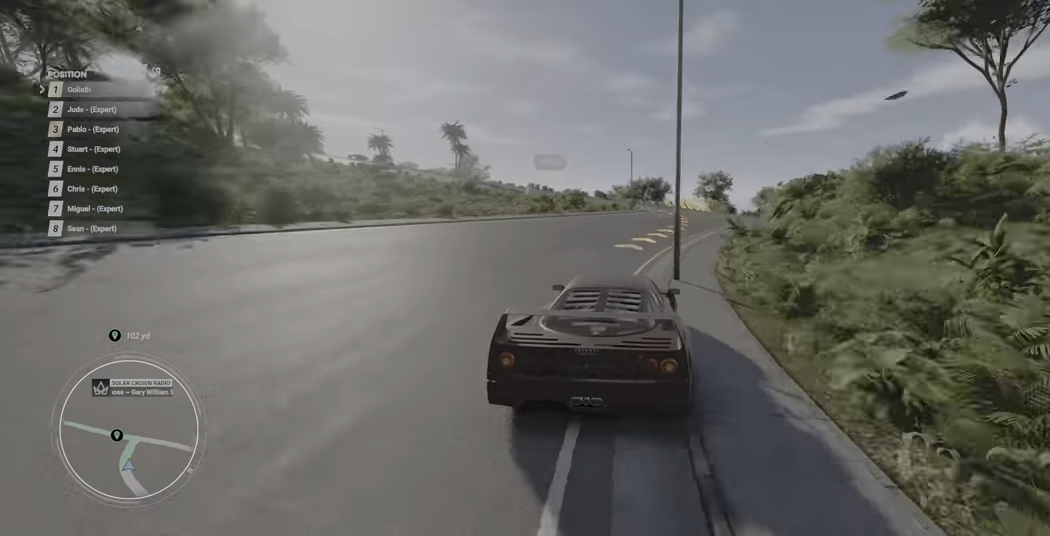
{"buttons": [], "left_stick": "center", "events": [[84, "L2", "down"], [84, "X", "down"], [317, "L2", "up"], [317, "X", "up"], [367, "left_stick", "center"]]}
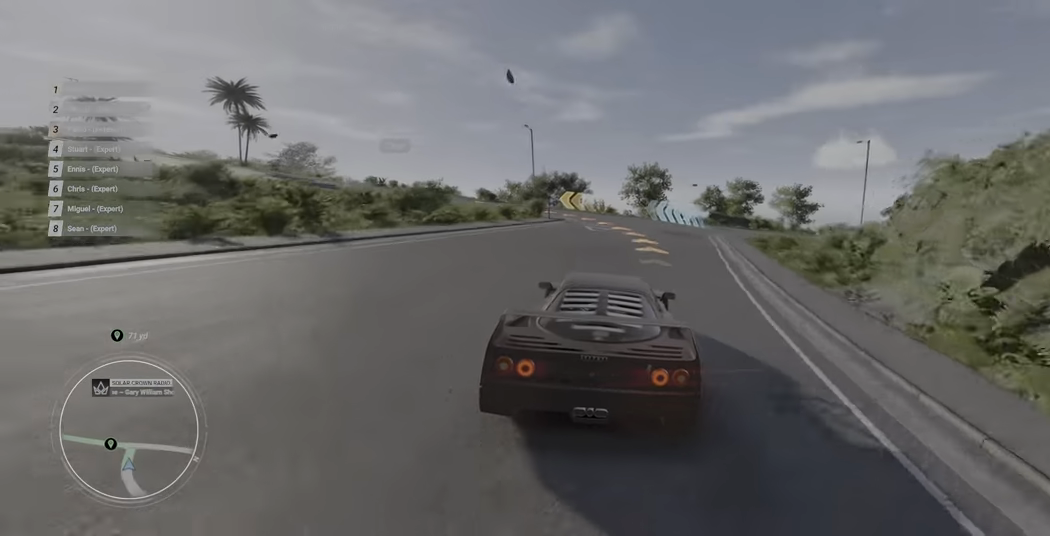
{"buttons": ["L2"], "left_stick": "center", "events": [[417, "L2", "down"]]}
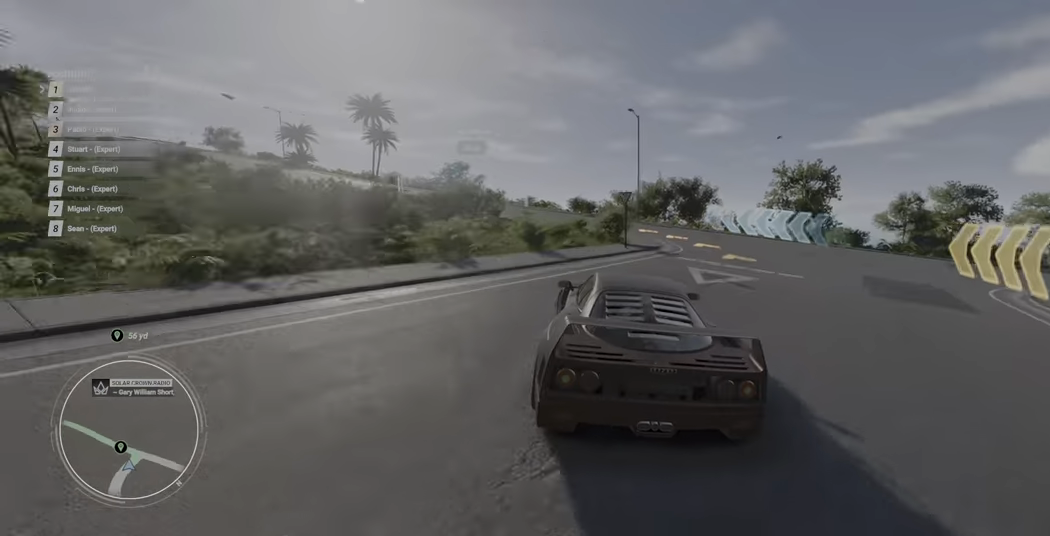
{"buttons": ["L2"], "left_stick": "left", "events": [[500, "left_stick", "left"]]}
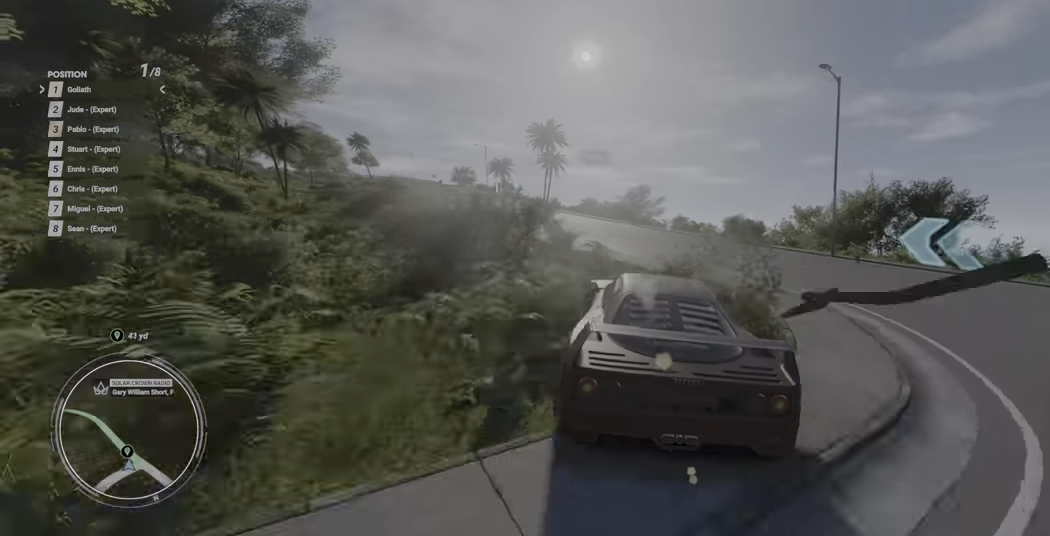
{"buttons": ["R2"], "left_stick": "left", "events": [[350, "L2", "up"], [367, "R2", "down"]]}
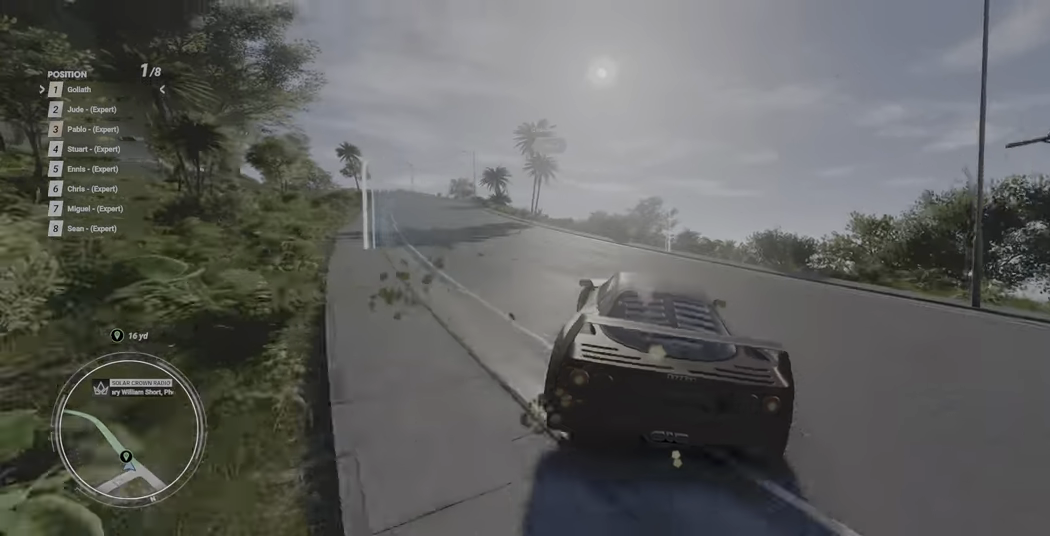
{"buttons": ["R2"], "left_stick": "left", "events": []}
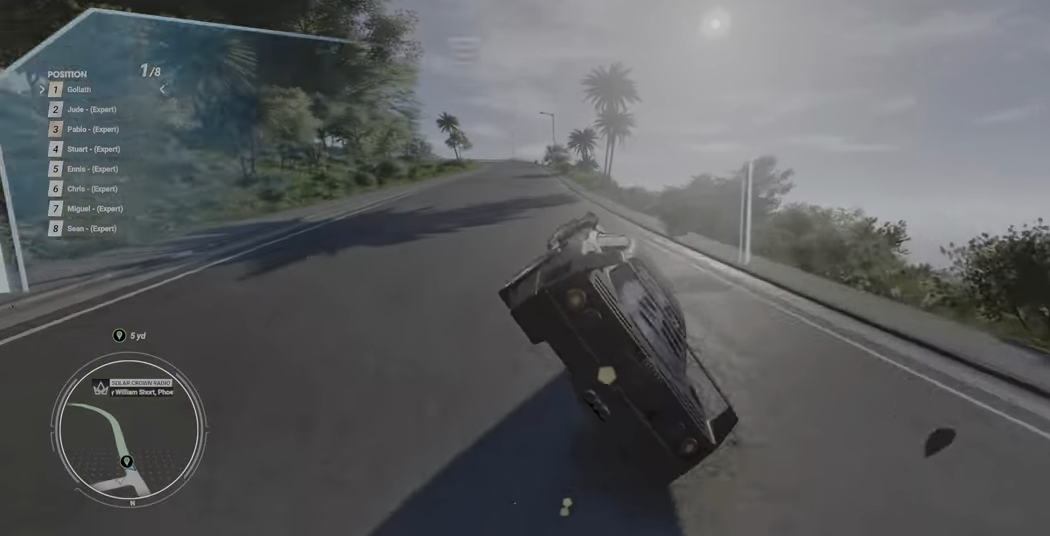
{"buttons": [], "left_stick": "left", "events": [[200, "R2", "up"]]}
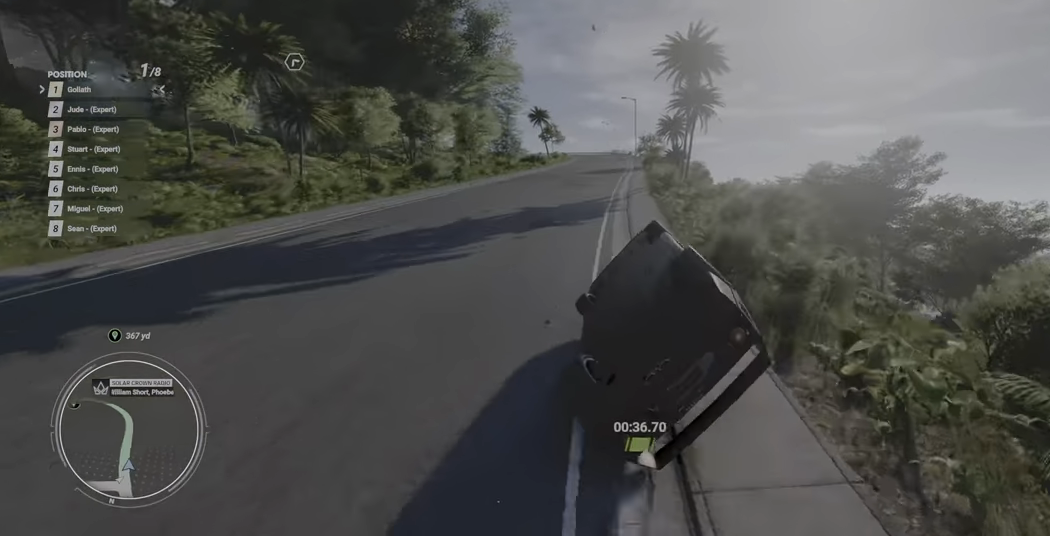
{"buttons": [], "left_stick": "center", "events": [[17, "left_stick", "center"]]}
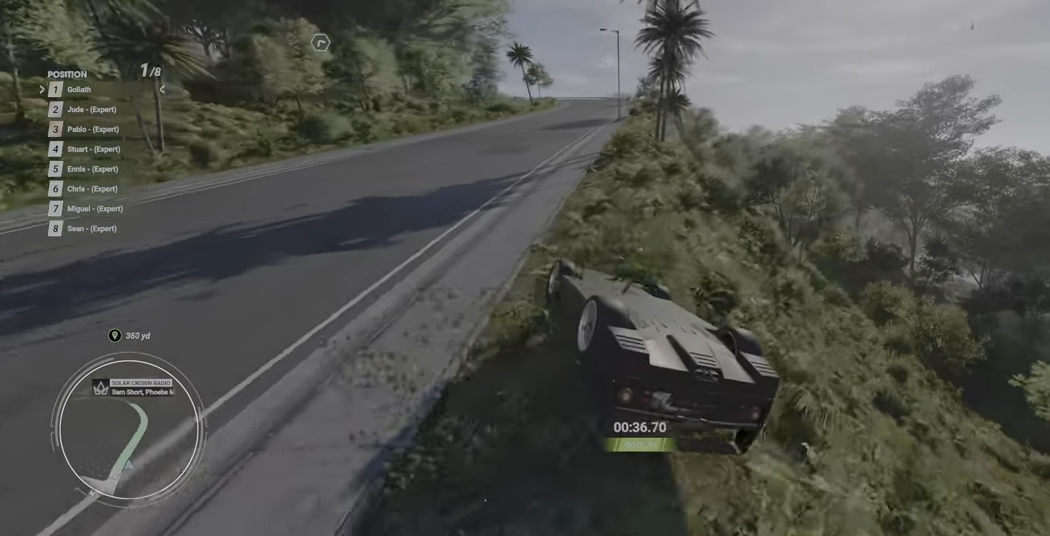
{"buttons": [], "left_stick": "center", "events": []}
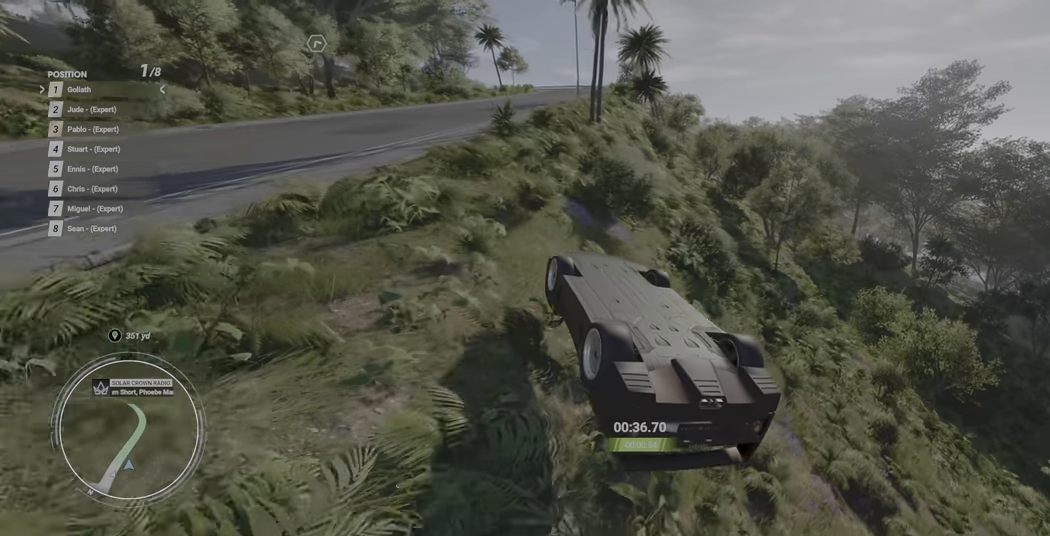
{"buttons": [], "left_stick": "center", "events": []}
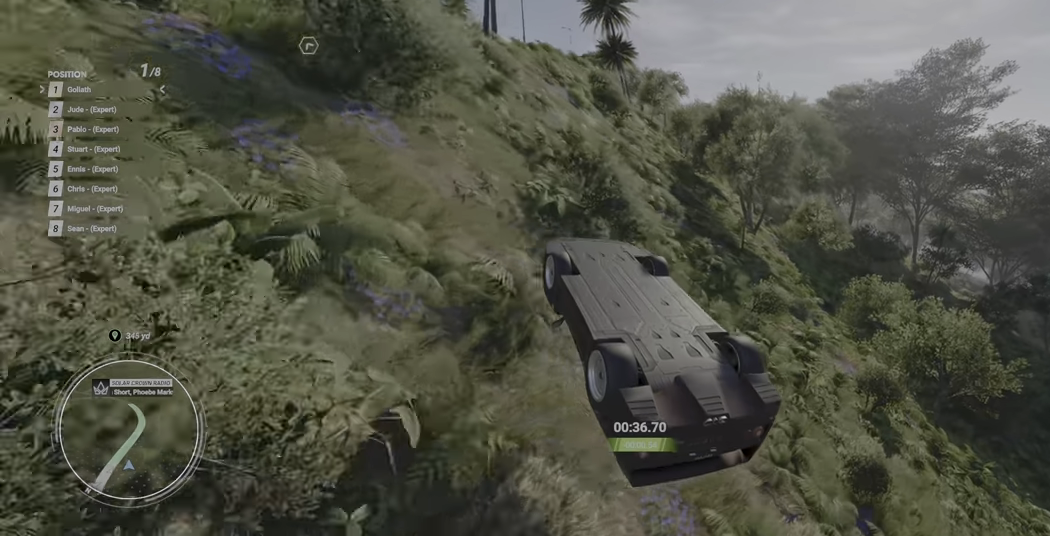
{"buttons": [], "left_stick": "center", "events": []}
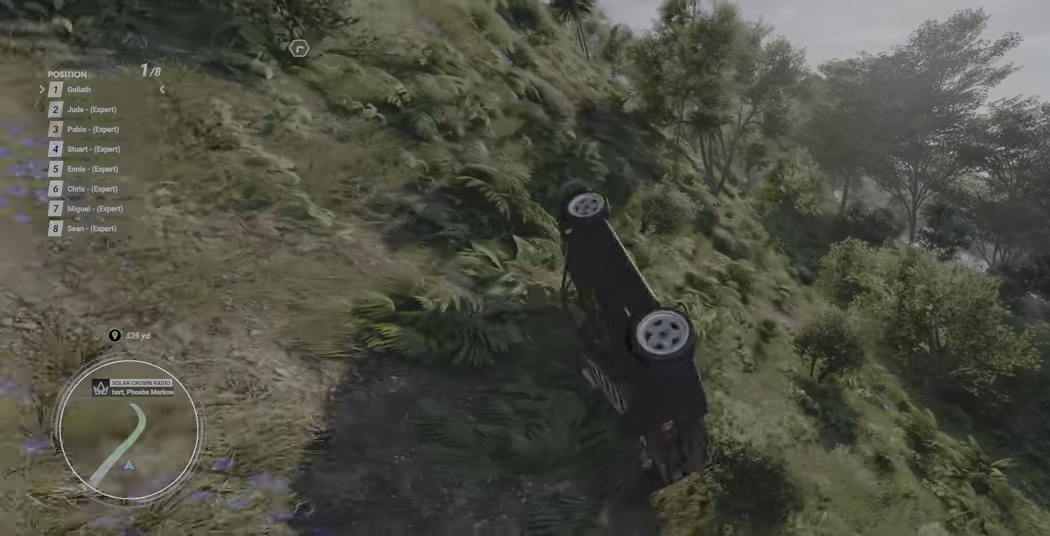
{"buttons": [], "left_stick": "center", "events": []}
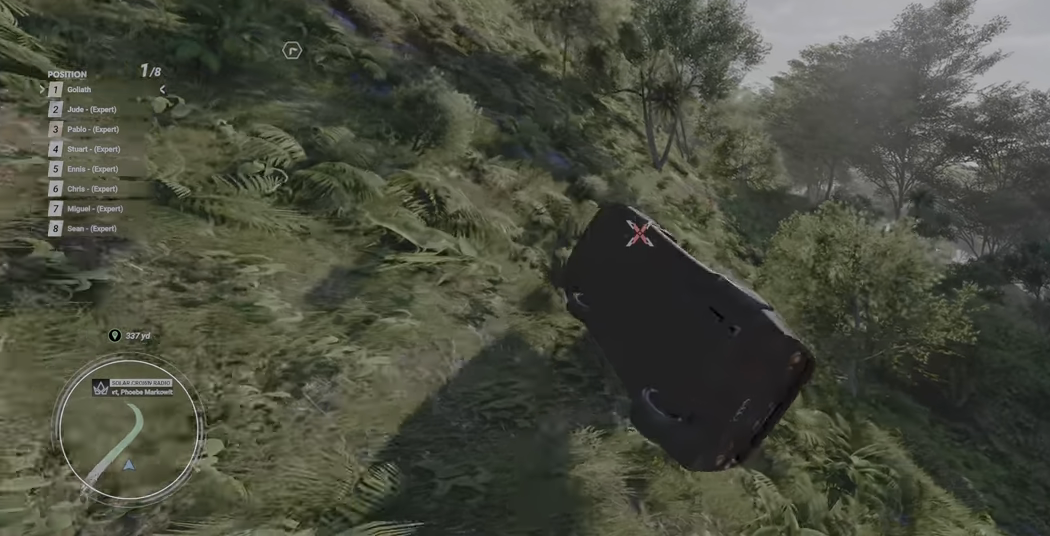
{"buttons": ["START"], "left_stick": "center", "events": [[500, "START", "down"]]}
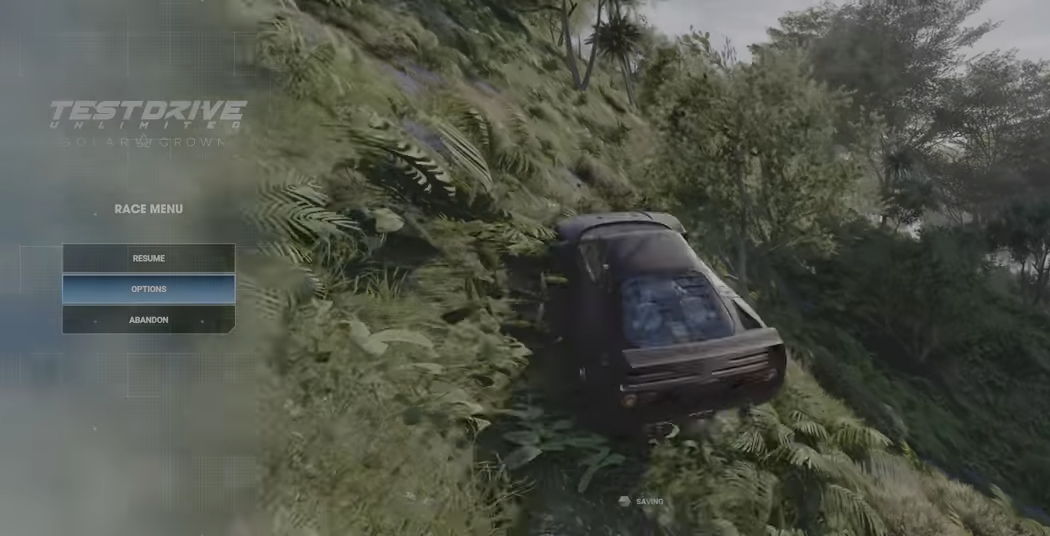
{"buttons": [], "left_stick": "center", "events": [[350, "START", "up"]]}
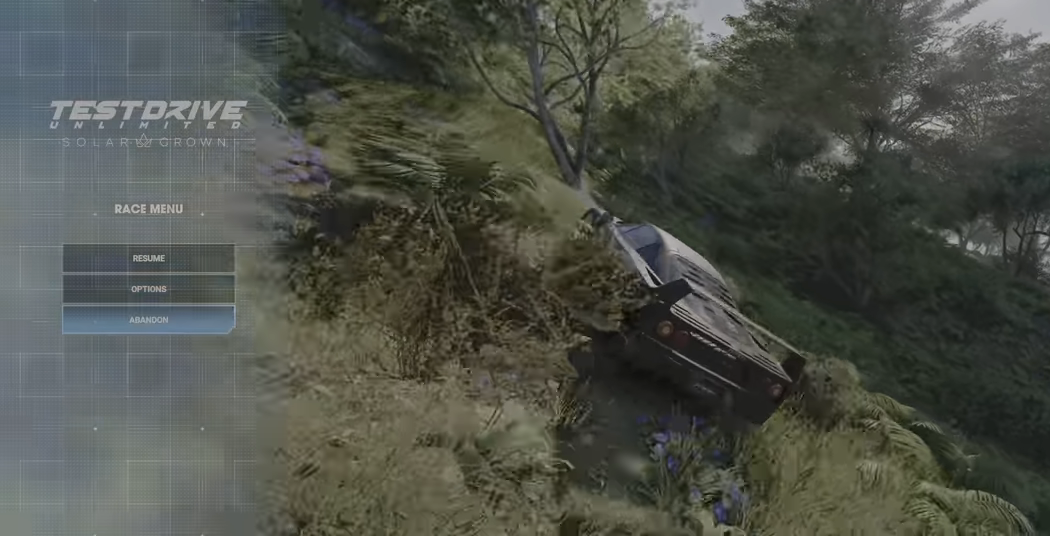
{"buttons": [], "left_stick": "center", "events": []}